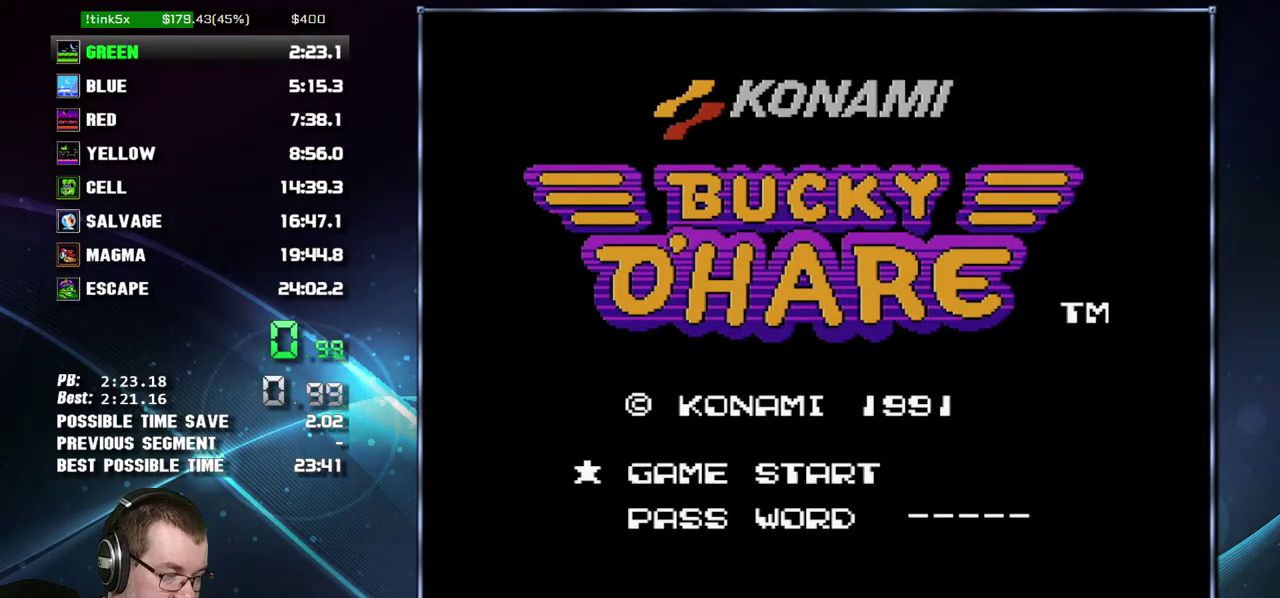
Gameplay with a controller (Nintendo layout); each line is a JSON object with the inputs held at the frame after it. "events" lists button and stick changes between this image and that frame as [ms after this image, input, new state], when the widget could be followed in between. Not read: L3 R3 START.
{"buttons": ["A", "B"], "events": [[83, "B", "down"], [183, "A", "down"], [300, "A", "up"], [433, "A", "down"]]}
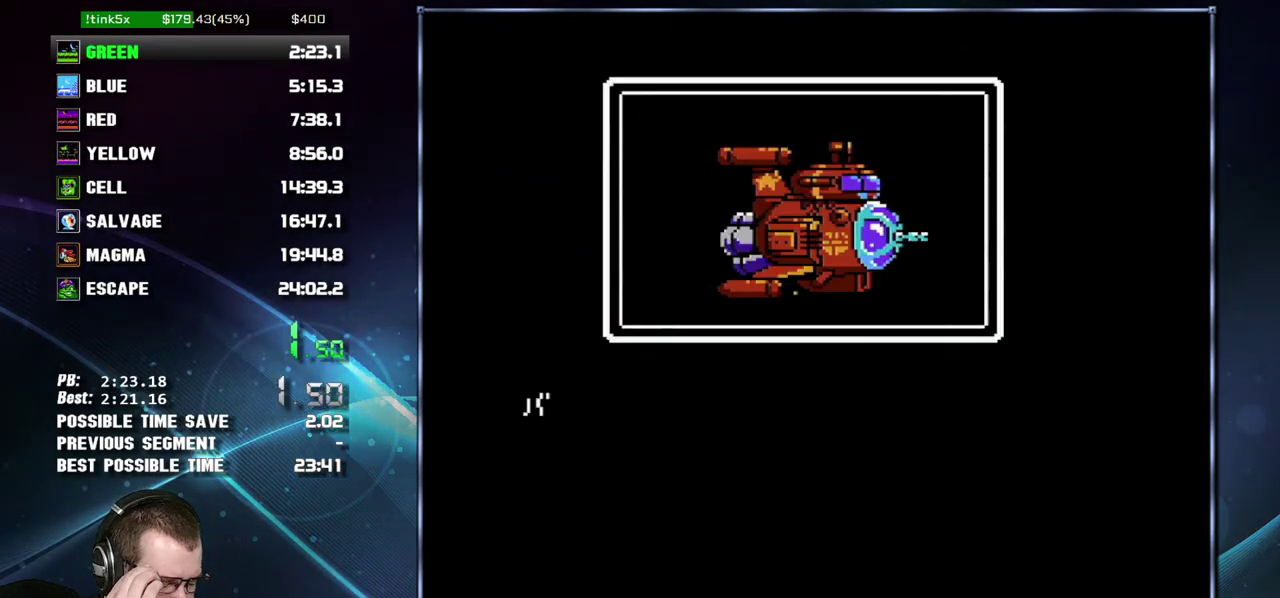
{"buttons": ["A", "B"], "events": [[17, "A", "up"], [83, "A", "down"], [183, "A", "up"], [300, "A", "down"], [367, "A", "up"], [433, "A", "down"]]}
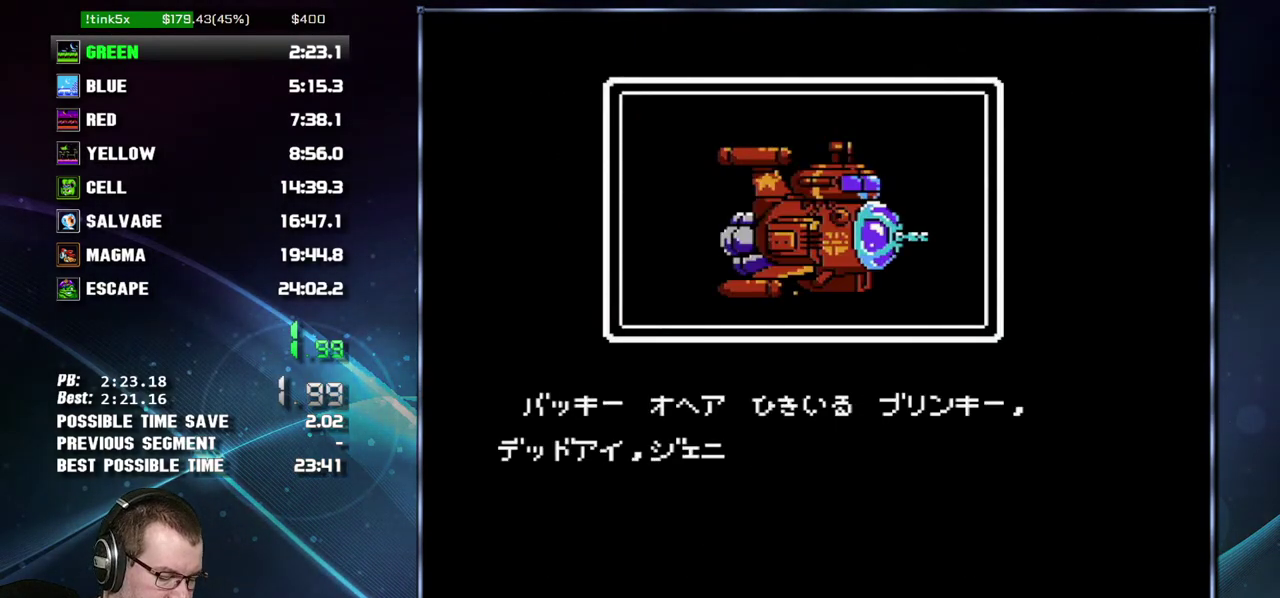
{"buttons": ["A", "B"], "events": [[17, "A", "up"], [83, "A", "down"], [217, "A", "up"], [267, "A", "down"], [367, "A", "up"], [450, "A", "down"]]}
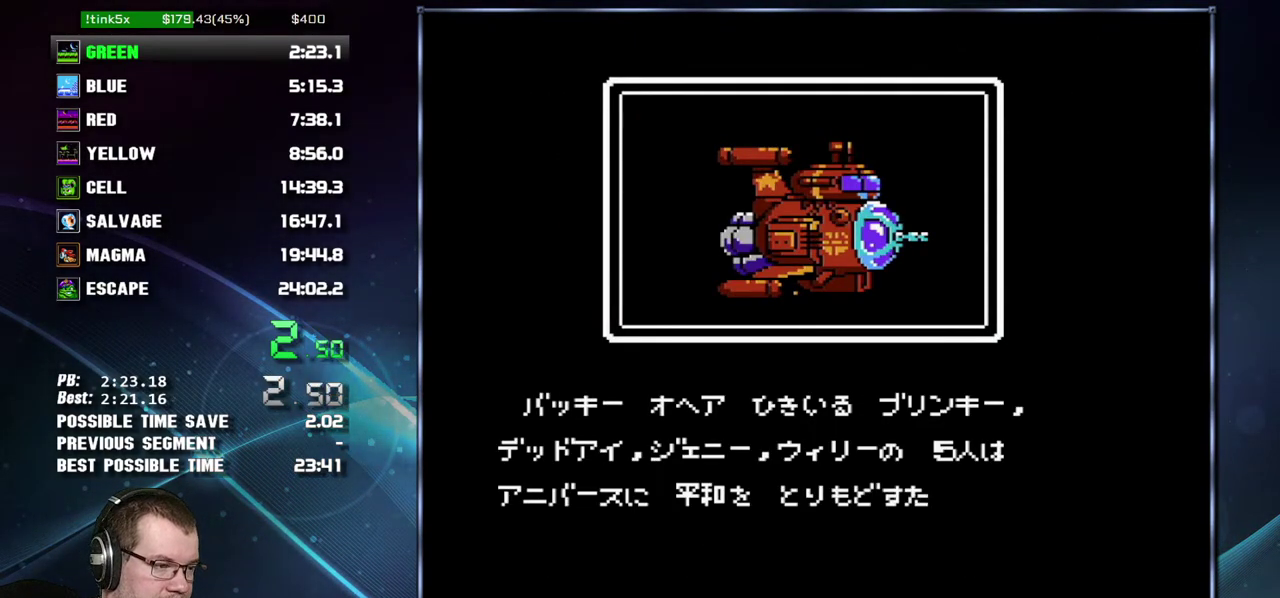
{"buttons": ["B"], "events": [[17, "A", "up"], [83, "A", "down"], [183, "A", "up"], [233, "A", "down"], [333, "A", "up"], [400, "A", "down"], [483, "A", "up"]]}
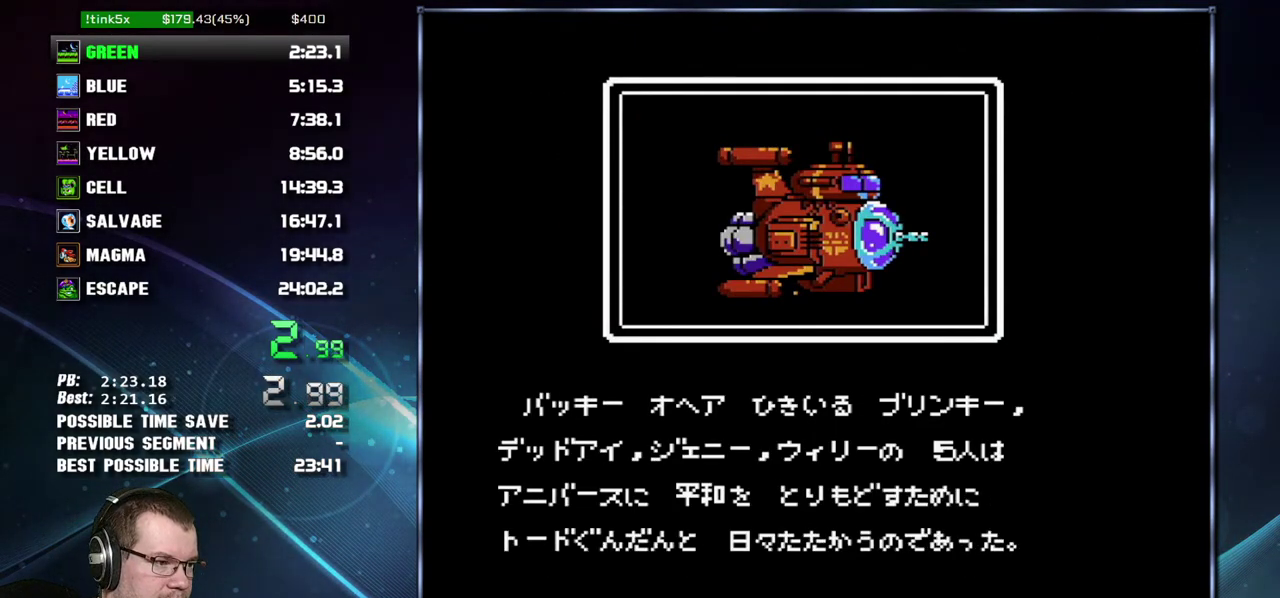
{"buttons": ["B"], "events": [[50, "A", "down"], [150, "A", "up"], [200, "A", "down"], [300, "A", "up"], [367, "A", "down"], [467, "A", "up"]]}
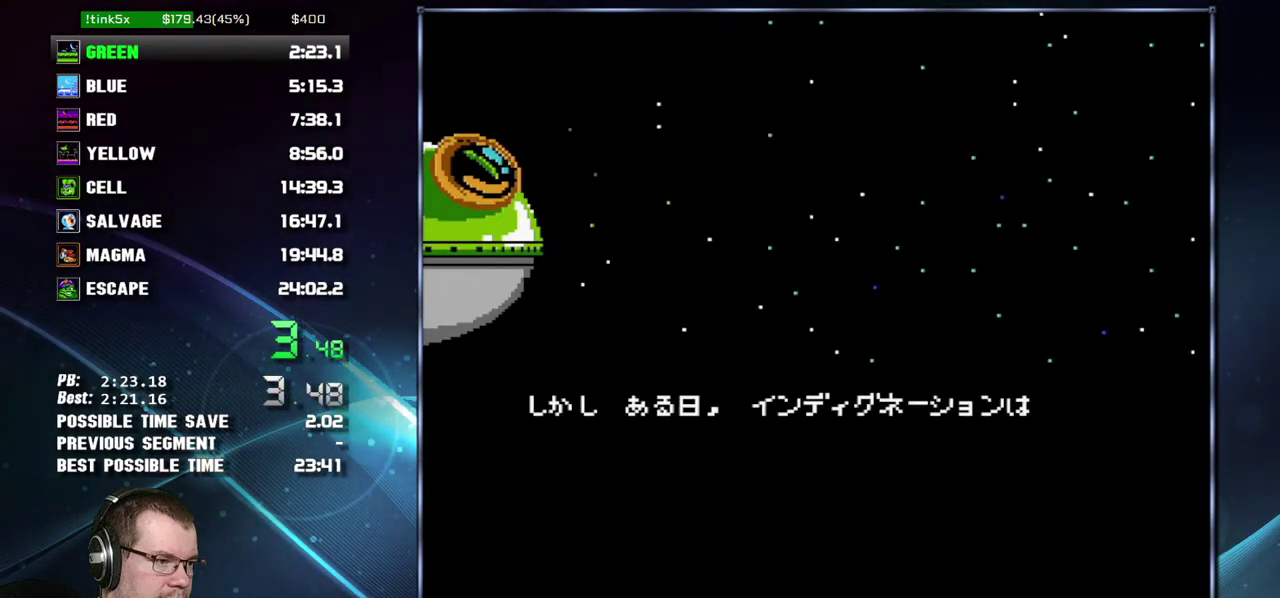
{"buttons": ["B"], "events": [[17, "A", "down"], [150, "A", "up"], [200, "A", "down"], [300, "A", "up"], [400, "A", "down"], [450, "A", "up"]]}